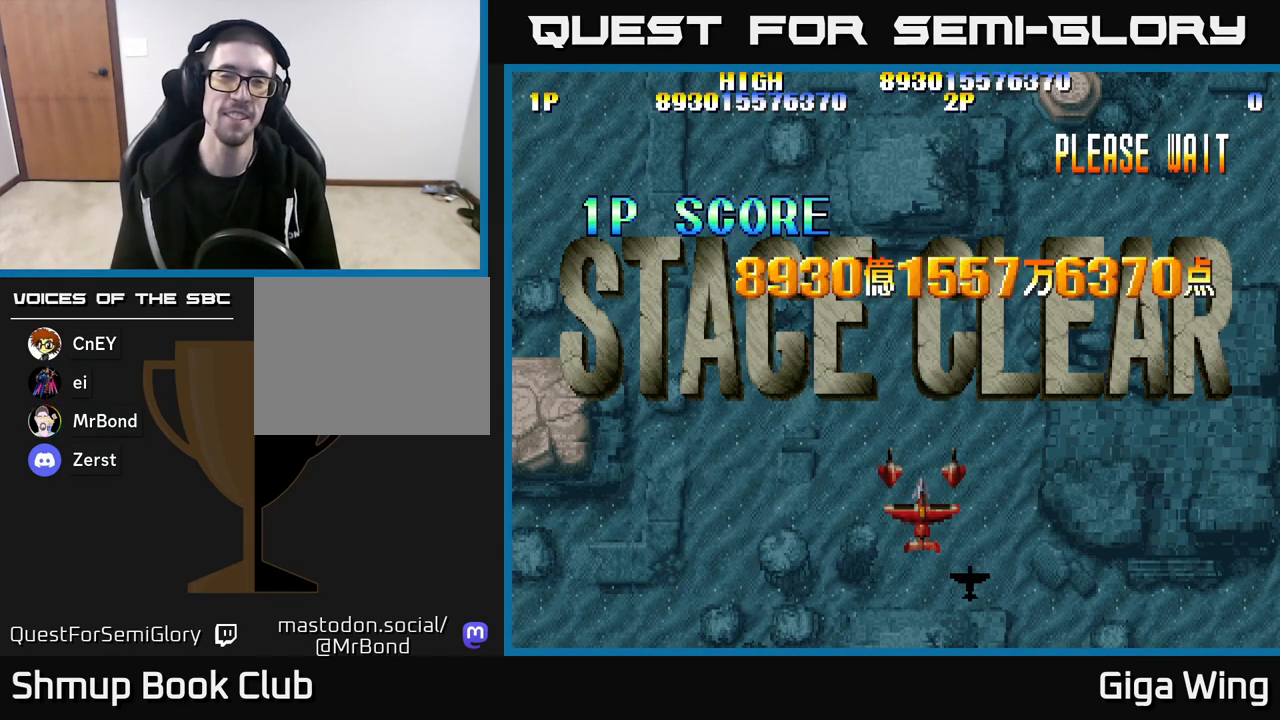
Gameplay with a controller (Xbox layout); each line is a JSON object with the inputs held at the frame after it. "events" lists button and stick changes between this image and that frame as [ms after this image, input, new state], when the widget could be followed in between.
{"buttons": ["A"], "left_stick": "center", "right_stick": "center", "events": [[50, "A", "down"]]}
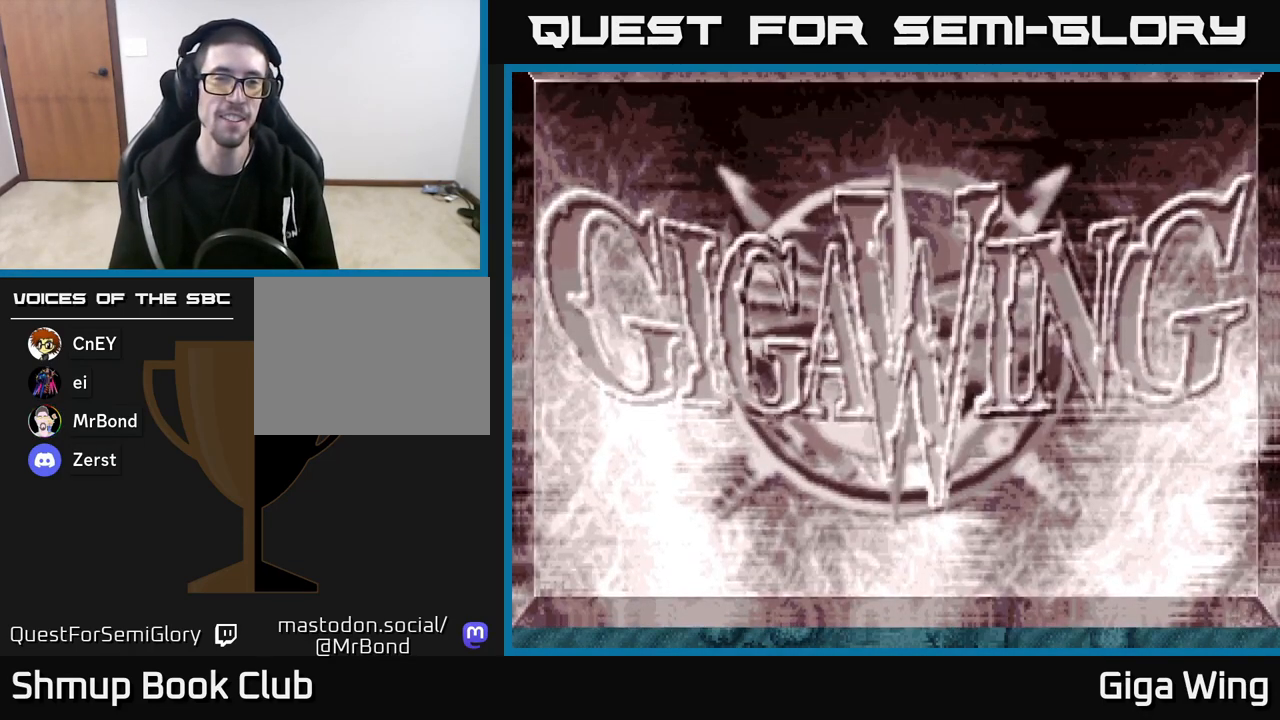
{"buttons": [], "left_stick": "center", "right_stick": "center", "events": [[100, "A", "up"]]}
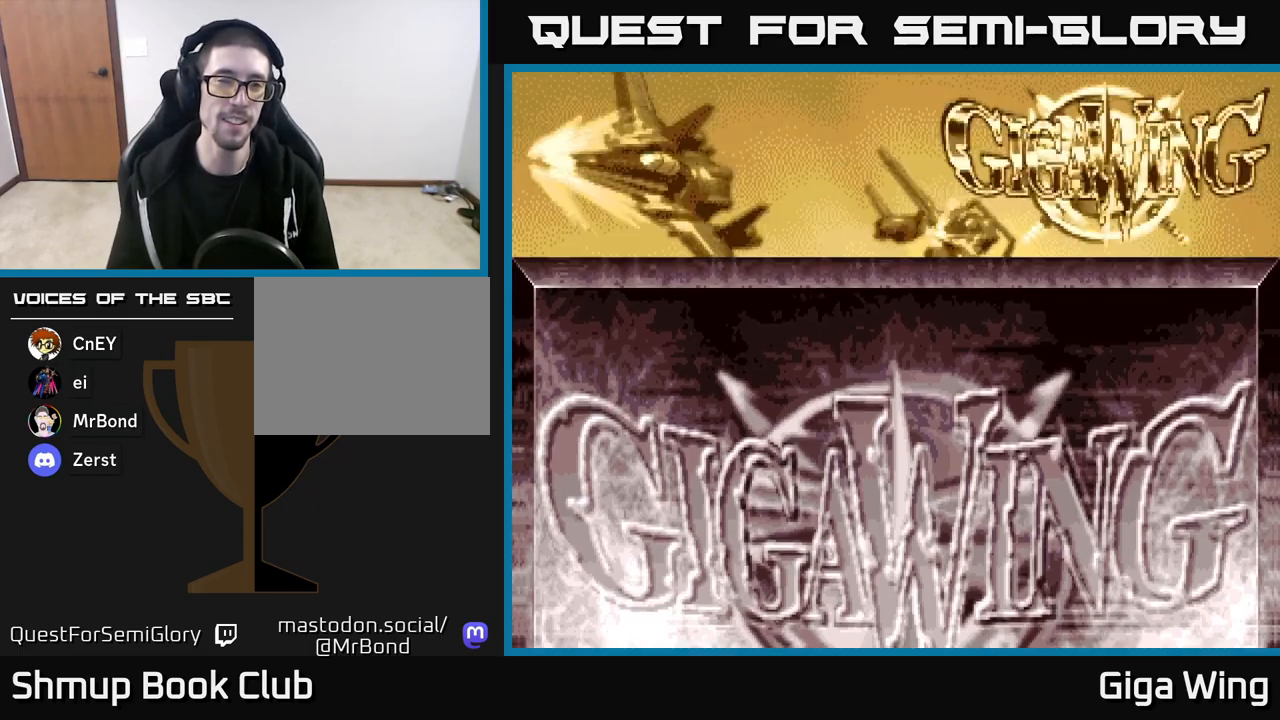
{"buttons": ["R2", "DPAD_RIGHT"], "left_stick": "center", "right_stick": "center", "events": [[317, "R2", "down"], [417, "DPAD_RIGHT", "down"]]}
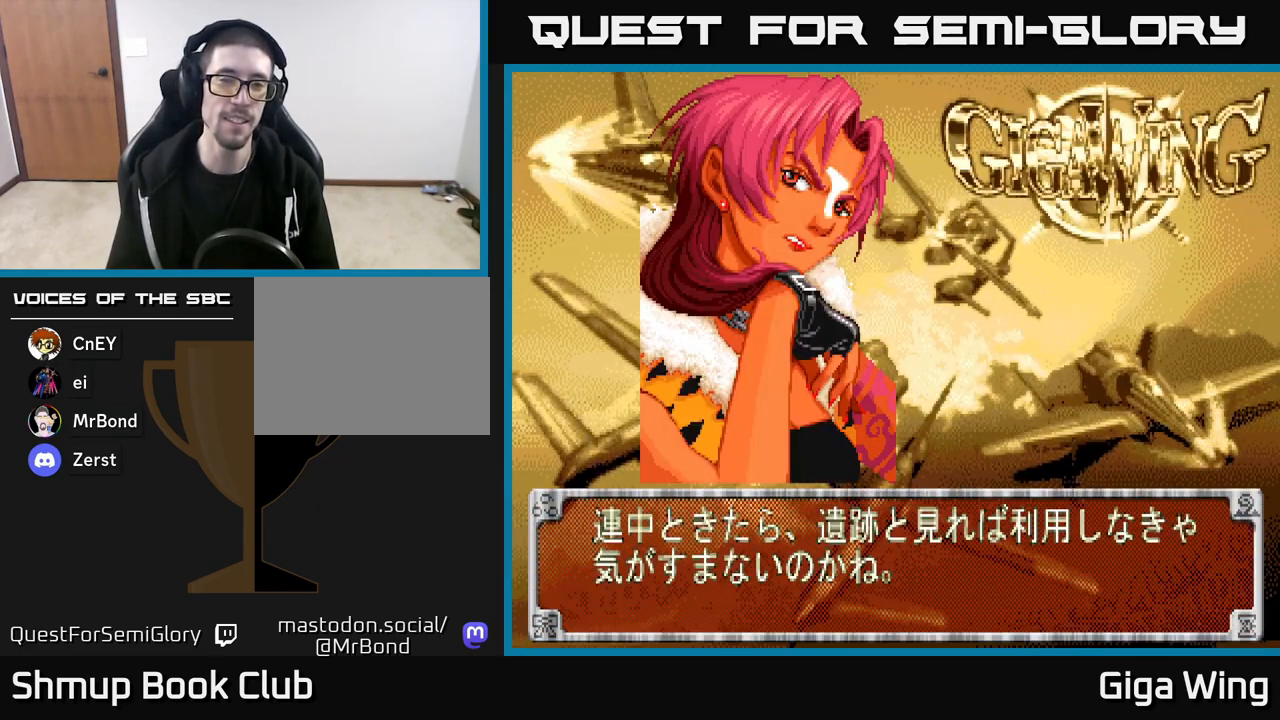
{"buttons": ["R2"], "left_stick": "center", "right_stick": "center", "events": [[83, "DPAD_RIGHT", "up"], [333, "A", "down"], [500, "A", "up"]]}
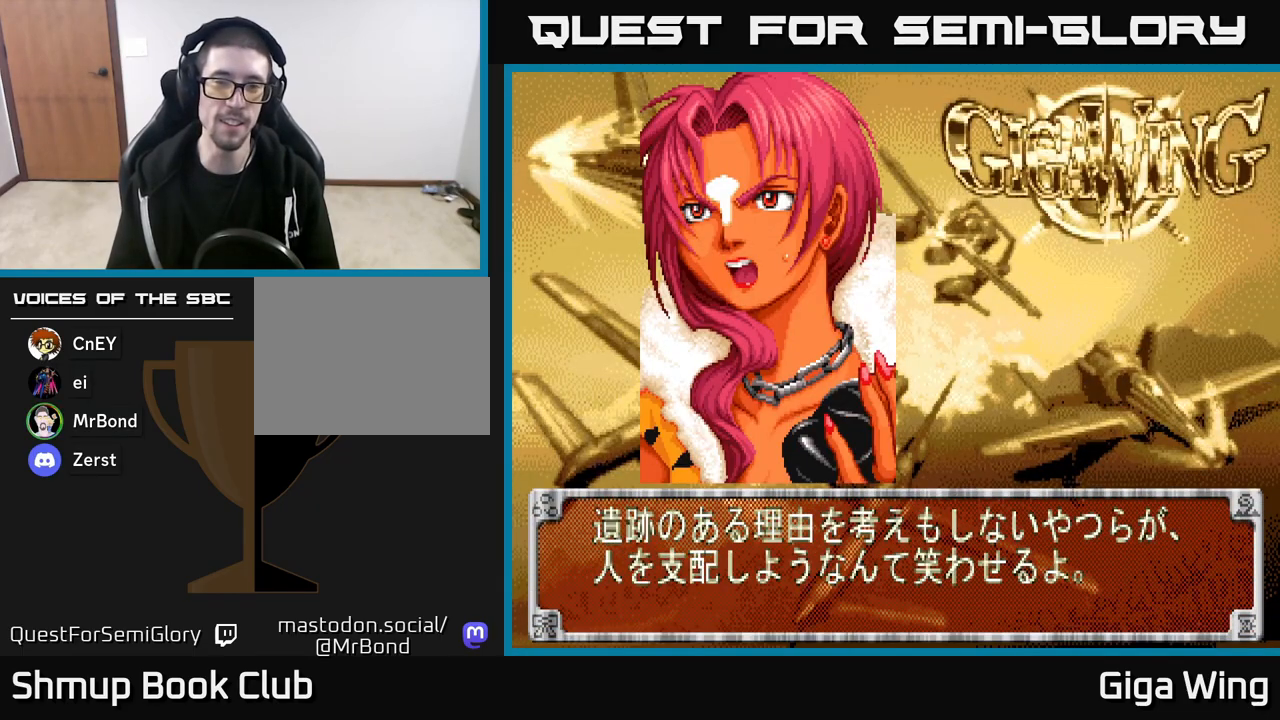
{"buttons": [], "left_stick": "center", "right_stick": "center", "events": [[300, "R2", "up"], [383, "A", "down"], [450, "A", "up"]]}
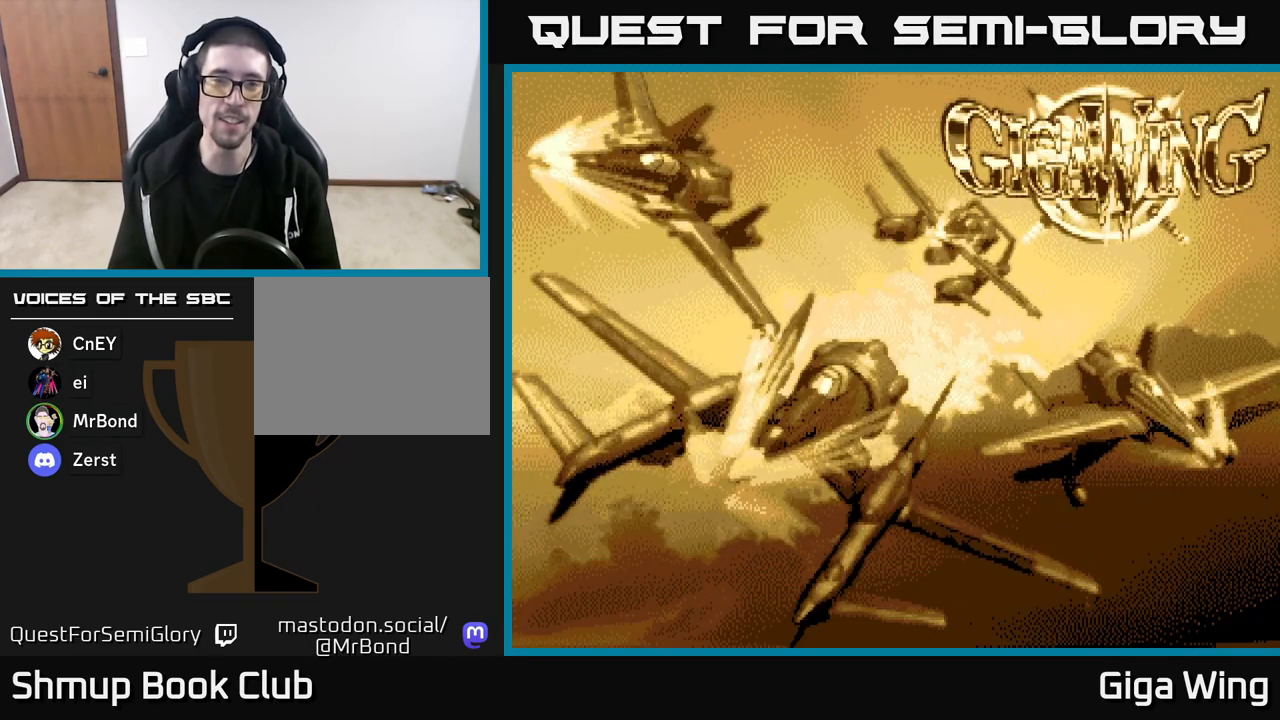
{"buttons": ["R2"], "left_stick": "center", "right_stick": "center", "events": [[17, "A", "down"], [33, "R2", "down"], [100, "A", "up"], [150, "R2", "up"], [217, "R2", "down"]]}
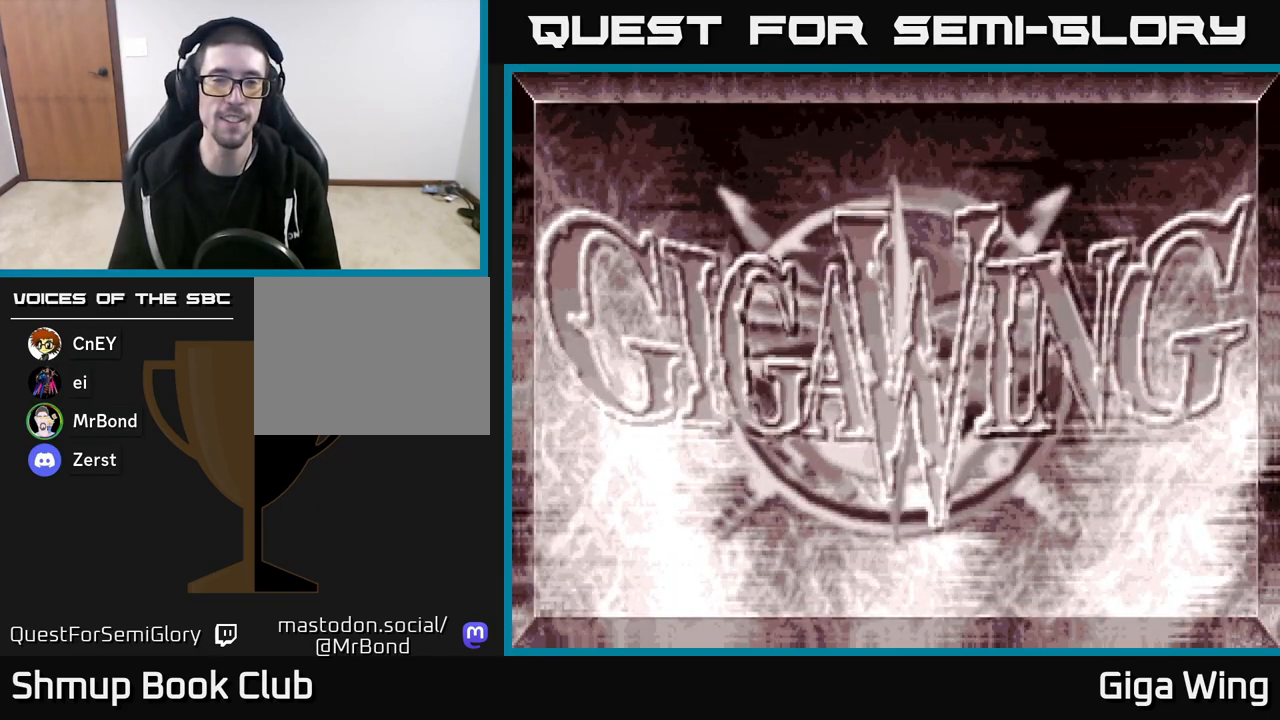
{"buttons": ["R2"], "left_stick": "center", "right_stick": "center", "events": []}
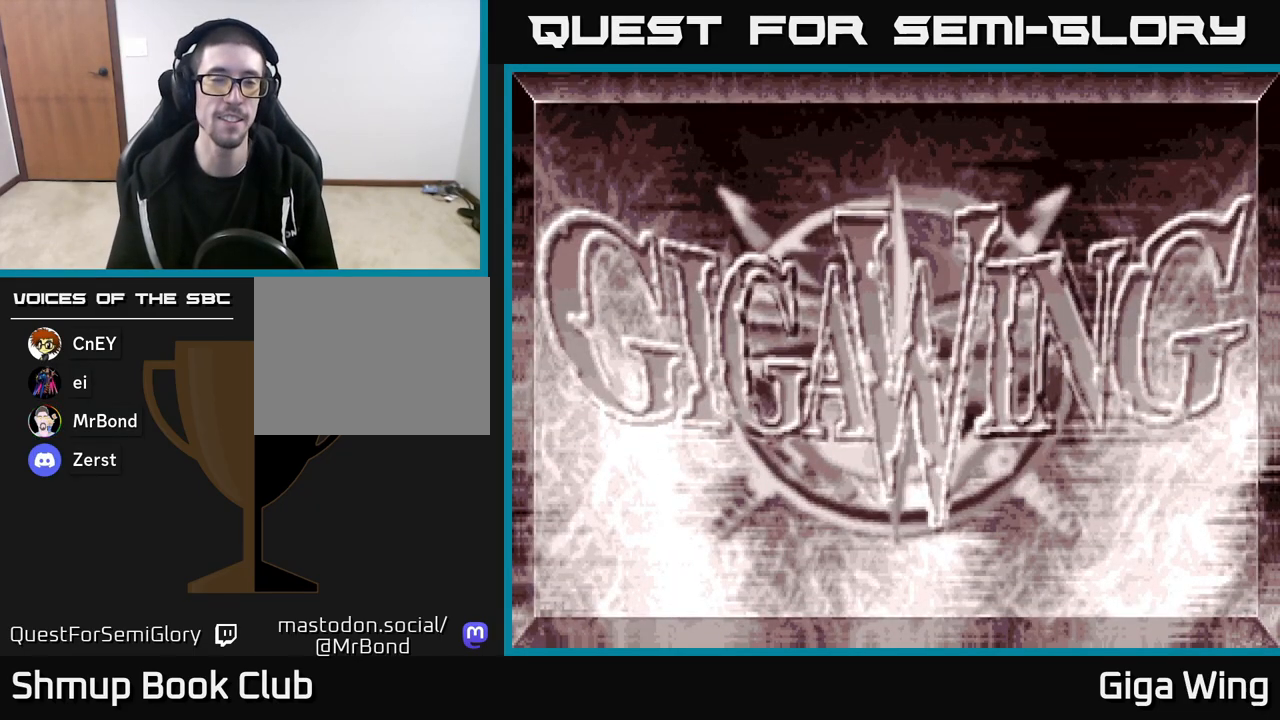
{"buttons": ["R2"], "left_stick": "center", "right_stick": "center", "events": [[183, "R2", "up"], [300, "R2", "down"]]}
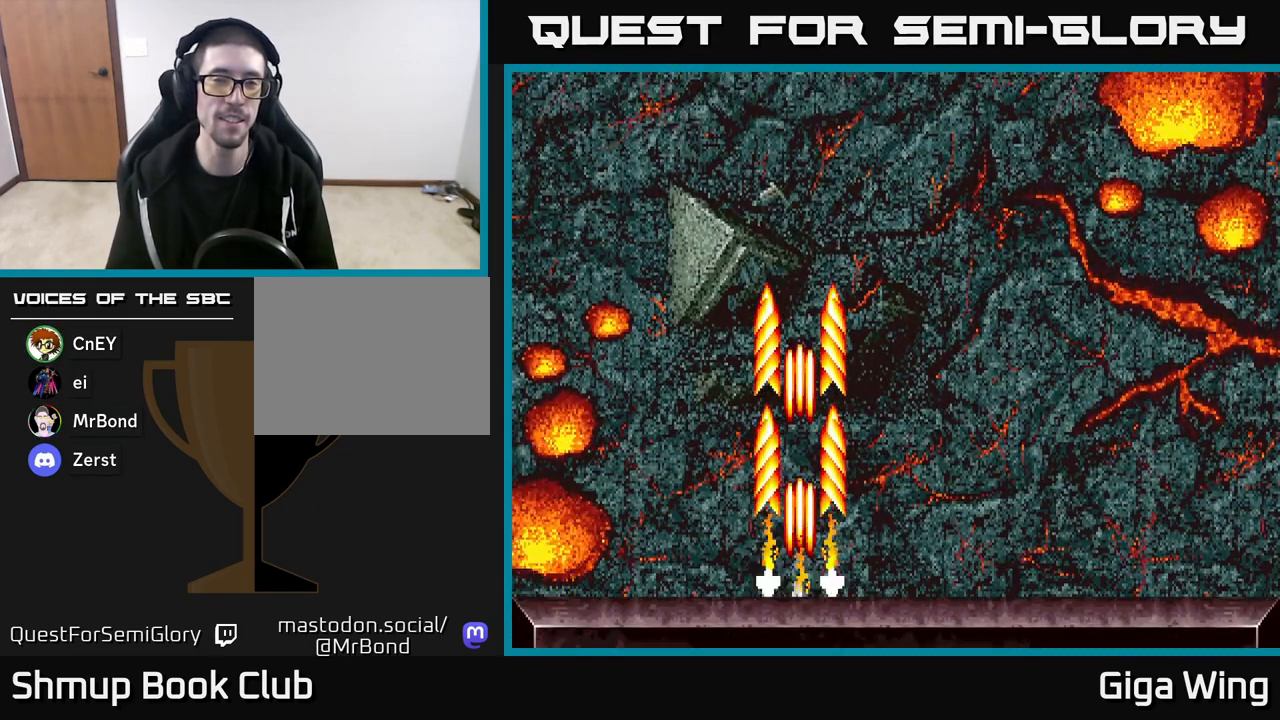
{"buttons": ["R2"], "left_stick": "center", "right_stick": "center", "events": [[83, "DPAD_RIGHT", "down"], [483, "DPAD_RIGHT", "up"]]}
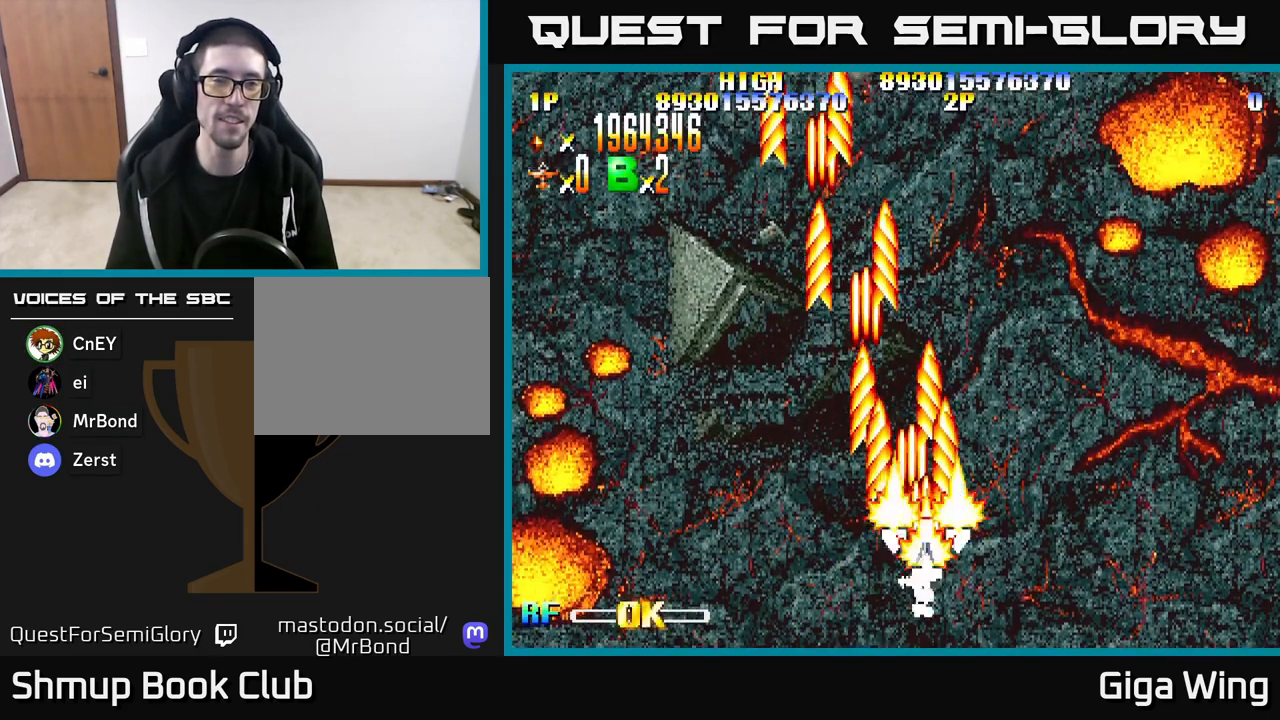
{"buttons": ["R2", "DPAD_DOWN", "DPAD_LEFT"], "left_stick": "center", "right_stick": "center", "events": [[17, "DPAD_UP", "down"], [133, "DPAD_LEFT", "down"], [250, "DPAD_UP", "up"], [467, "DPAD_DOWN", "down"]]}
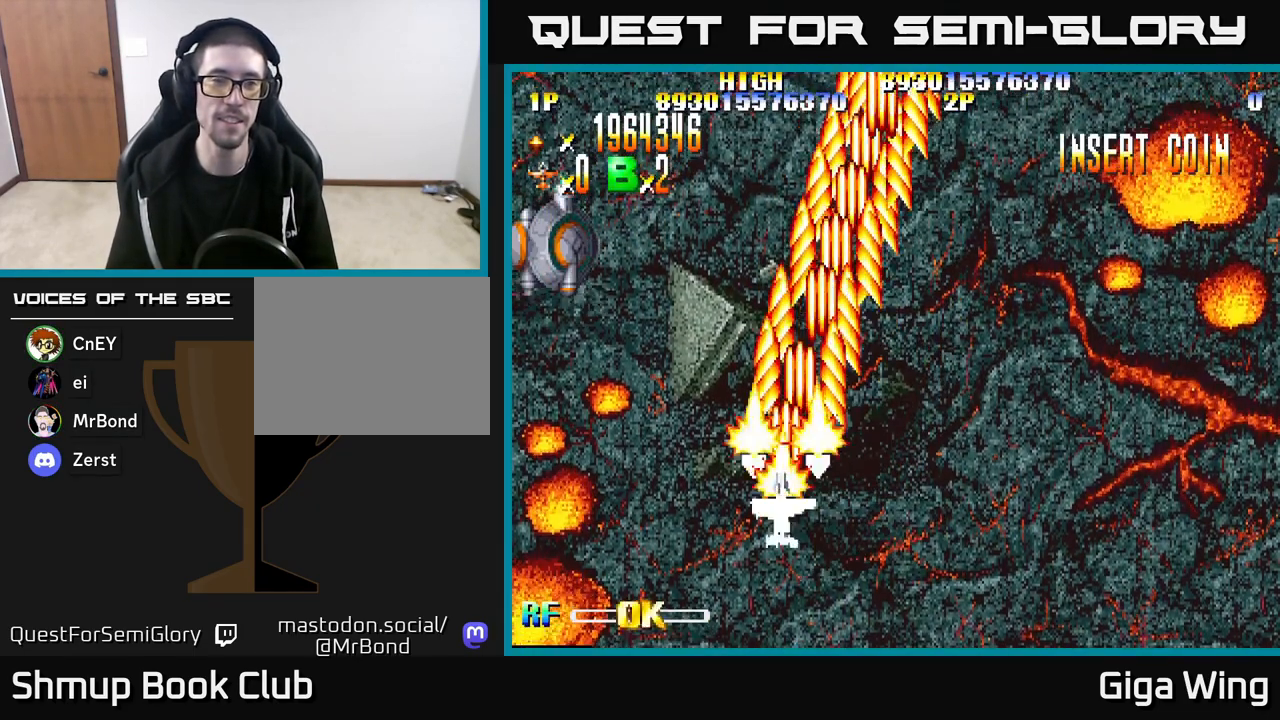
{"buttons": ["R2", "DPAD_LEFT"], "left_stick": "center", "right_stick": "center", "events": [[100, "DPAD_LEFT", "up"], [233, "DPAD_DOWN", "up"], [283, "DPAD_LEFT", "down"]]}
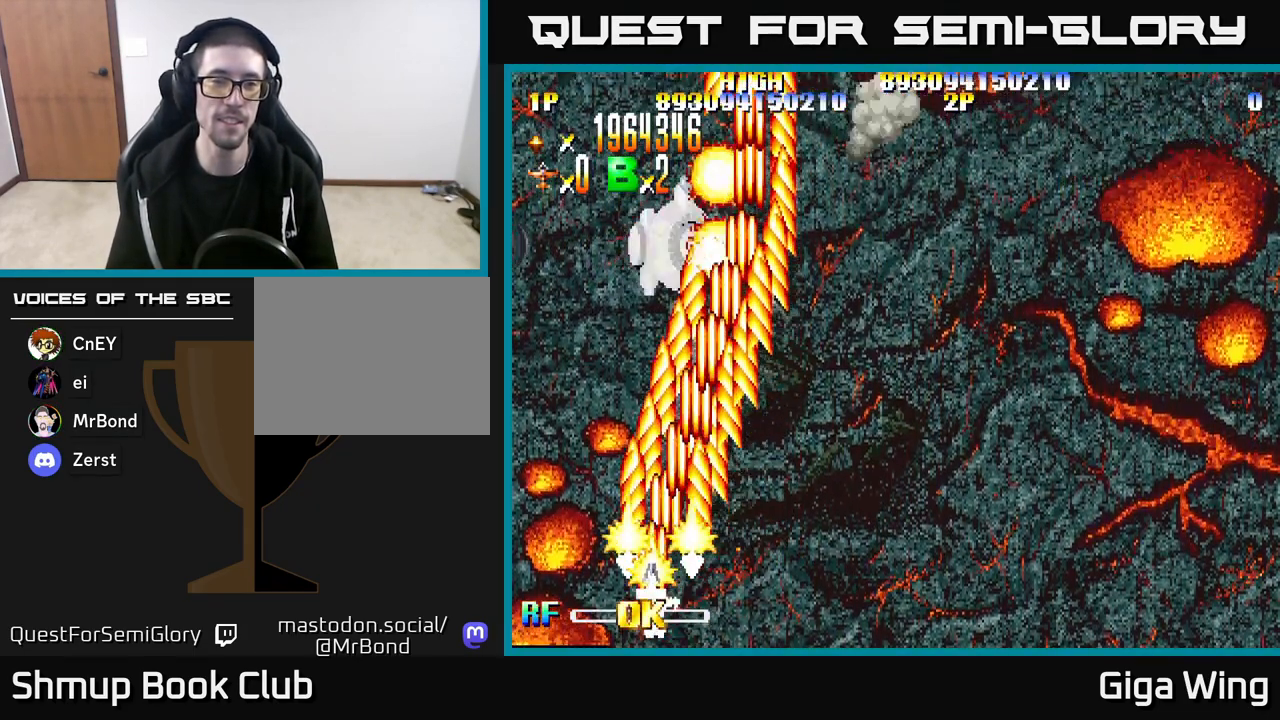
{"buttons": ["R2", "DPAD_RIGHT"], "left_stick": "center", "right_stick": "center", "events": [[350, "DPAD_LEFT", "up"], [400, "DPAD_RIGHT", "down"]]}
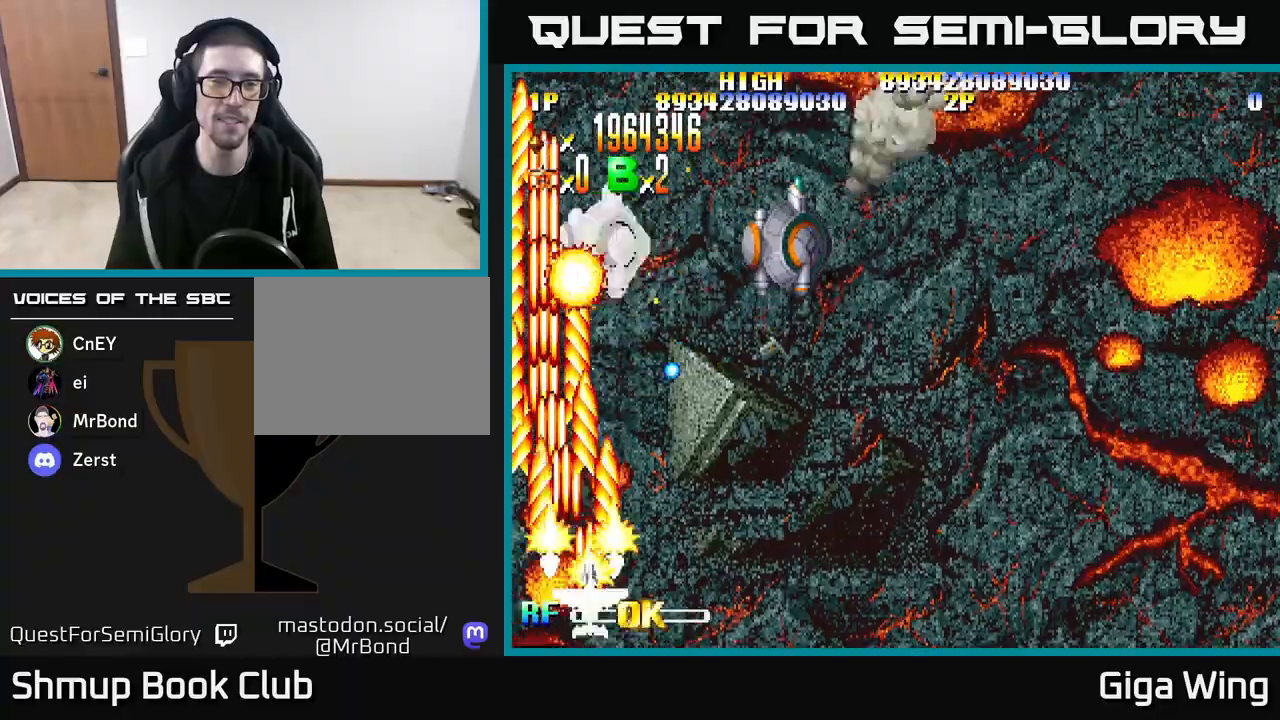
{"buttons": ["R2", "DPAD_RIGHT"], "left_stick": "center", "right_stick": "center", "events": []}
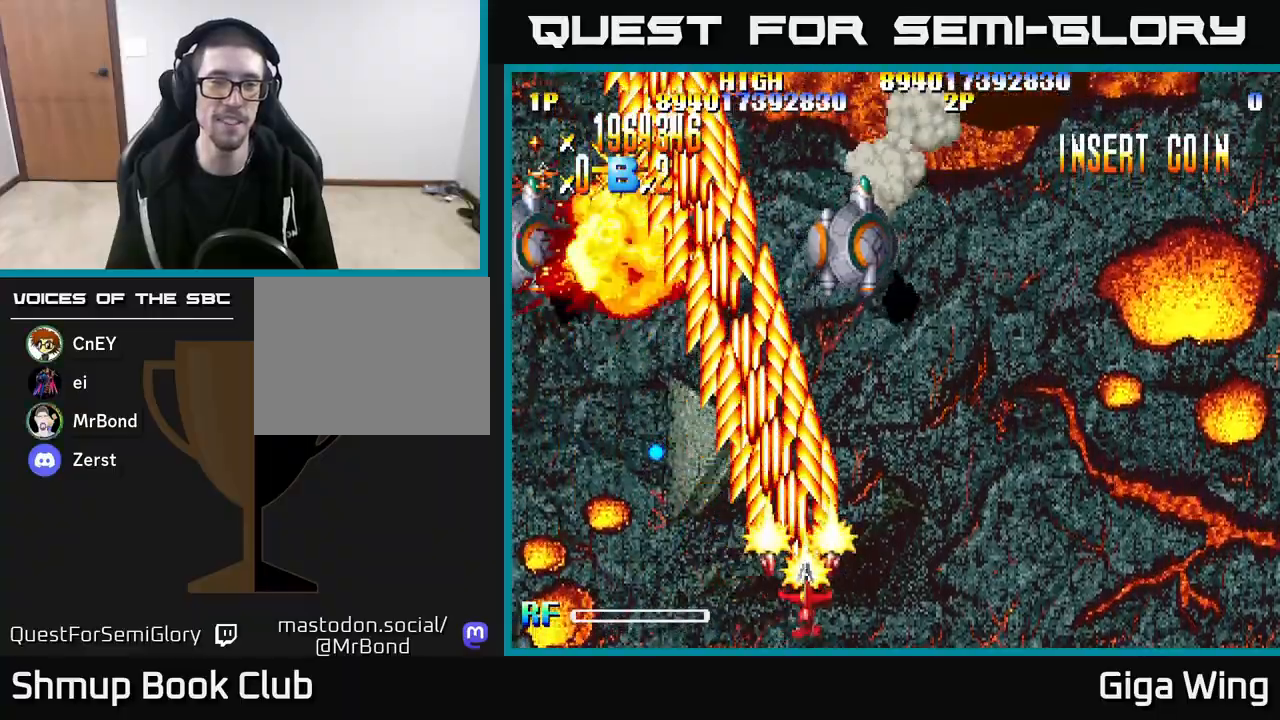
{"buttons": ["R2", "DPAD_UP", "DPAD_LEFT"], "left_stick": "center", "right_stick": "center", "events": [[183, "DPAD_RIGHT", "up"], [233, "DPAD_LEFT", "down"], [350, "DPAD_UP", "down"]]}
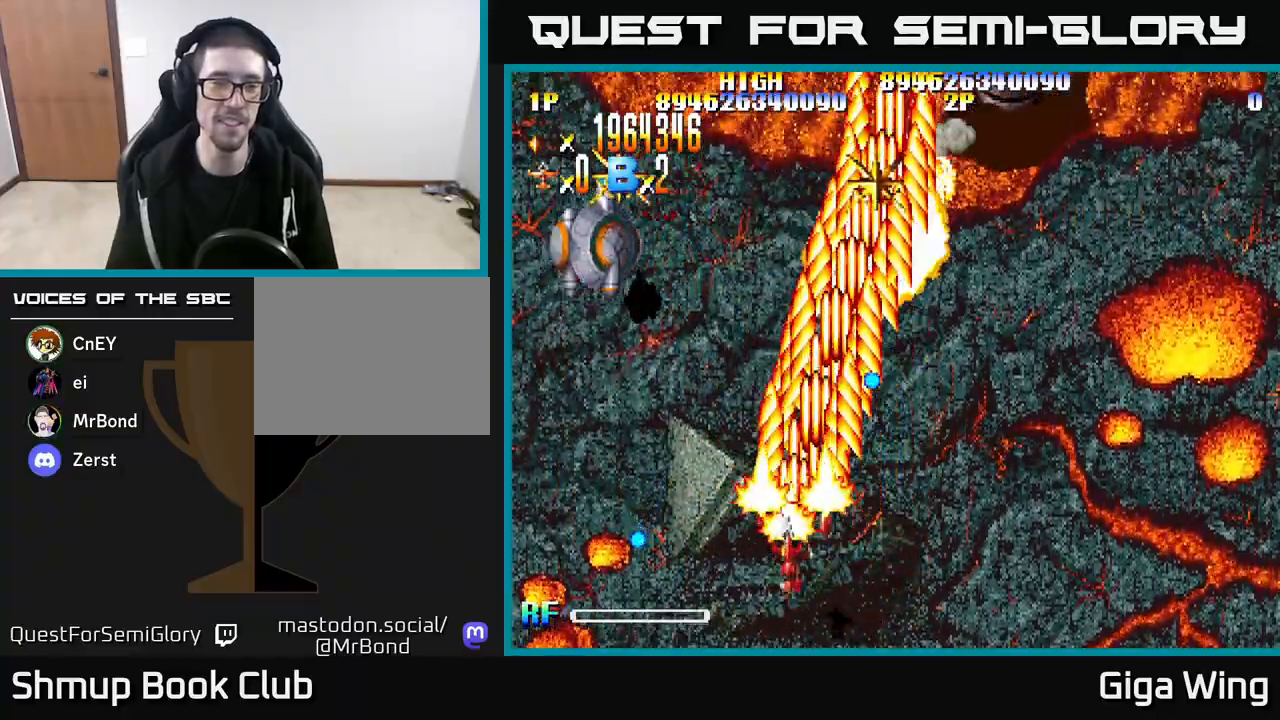
{"buttons": ["R2", "DPAD_DOWN"], "left_stick": "center", "right_stick": "center", "events": [[100, "DPAD_UP", "up"], [400, "DPAD_LEFT", "up"], [417, "DPAD_RIGHT", "down"], [433, "DPAD_DOWN", "down"], [500, "DPAD_RIGHT", "up"]]}
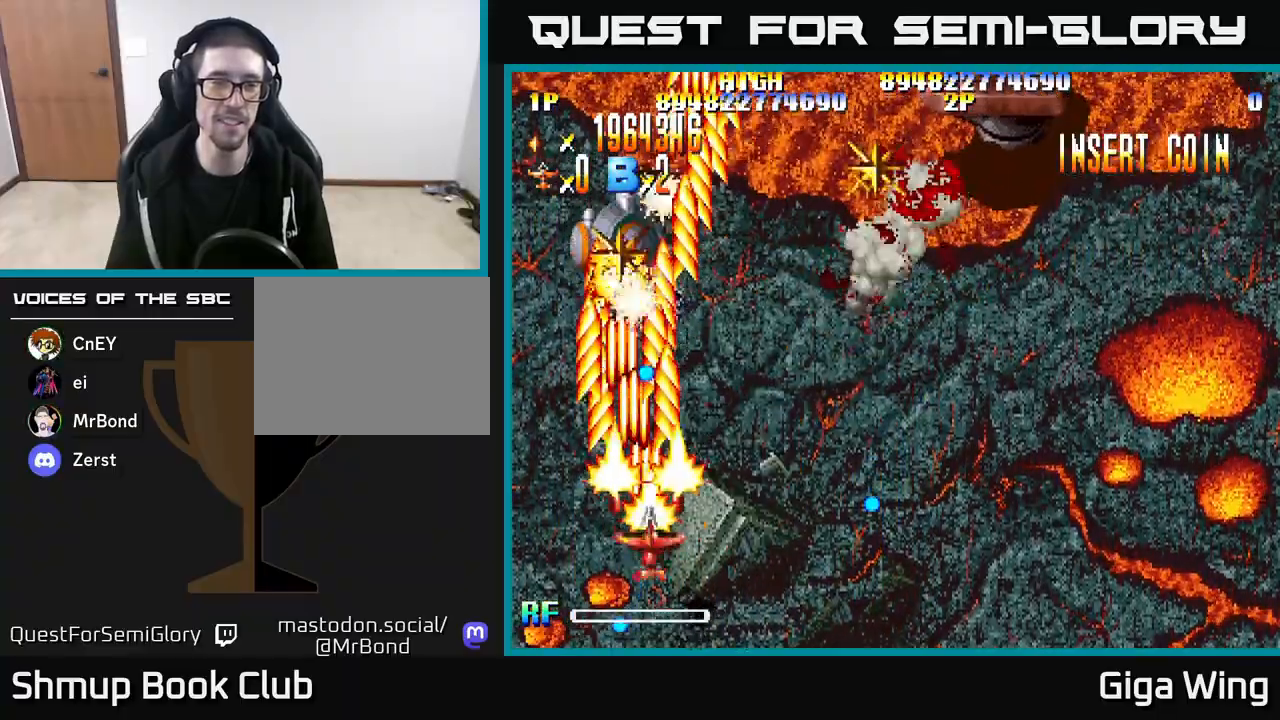
{"buttons": ["R2", "DPAD_UP"], "left_stick": "center", "right_stick": "center", "events": [[100, "DPAD_LEFT", "down"], [117, "DPAD_DOWN", "up"], [200, "DPAD_UP", "down"], [317, "DPAD_LEFT", "up"]]}
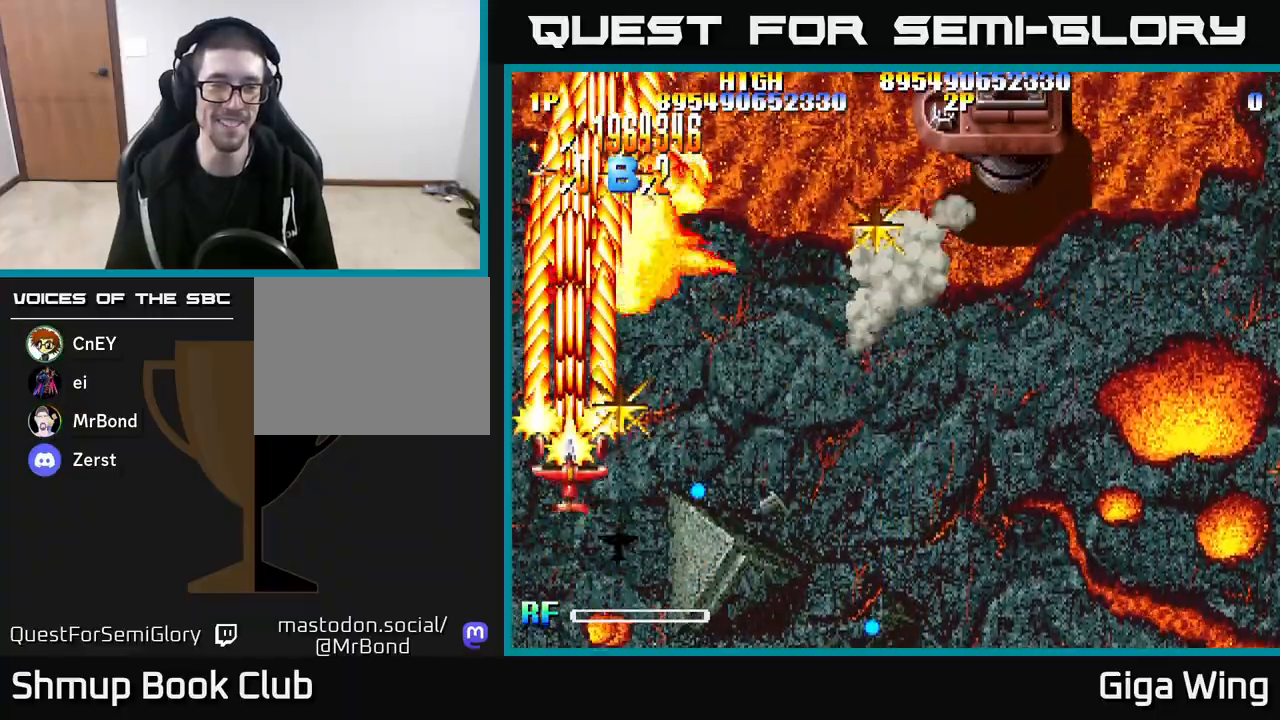
{"buttons": ["R2", "DPAD_RIGHT"], "left_stick": "center", "right_stick": "center", "events": [[33, "DPAD_UP", "up"], [50, "DPAD_RIGHT", "down"]]}
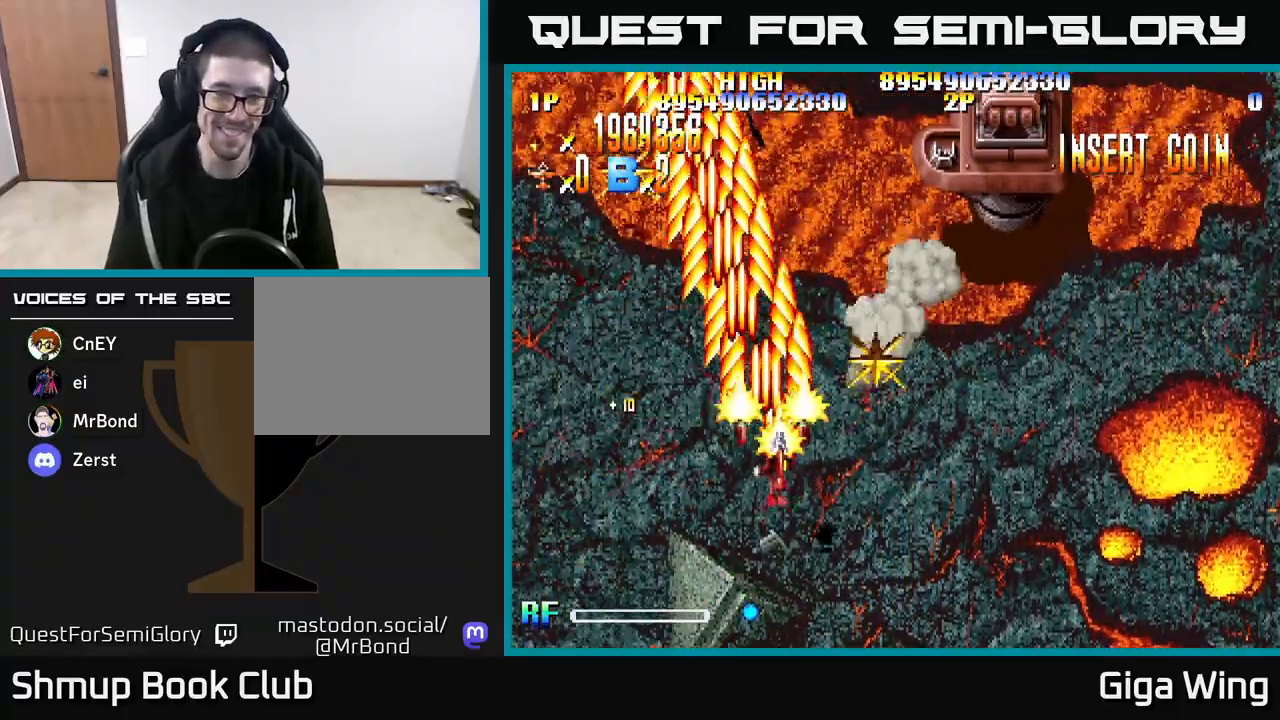
{"buttons": ["R2", "DPAD_LEFT"], "left_stick": "center", "right_stick": "center", "events": [[183, "DPAD_UP", "down"], [217, "DPAD_RIGHT", "up"], [283, "DPAD_LEFT", "down"], [317, "DPAD_UP", "up"]]}
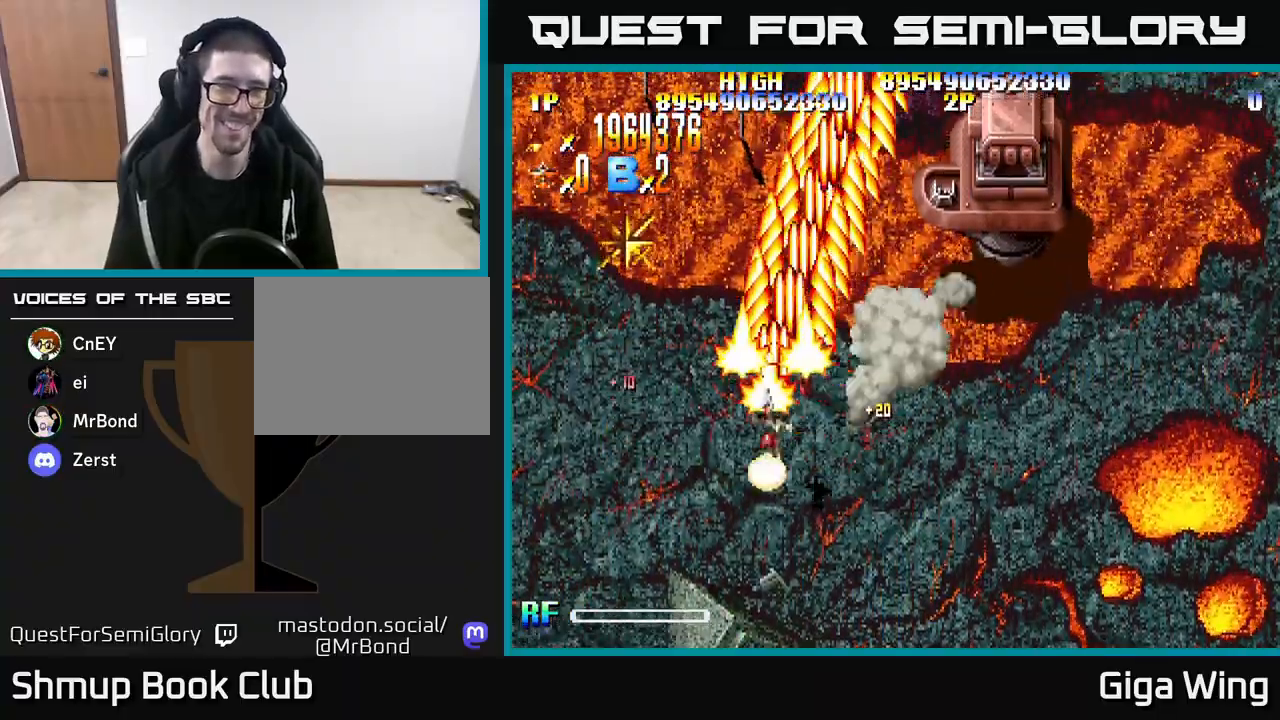
{"buttons": ["R2", "DPAD_DOWN", "DPAD_RIGHT"], "left_stick": "center", "right_stick": "center", "events": [[50, "DPAD_UP", "down"], [267, "DPAD_UP", "up"], [367, "DPAD_LEFT", "up"], [400, "DPAD_DOWN", "down"], [417, "DPAD_RIGHT", "down"]]}
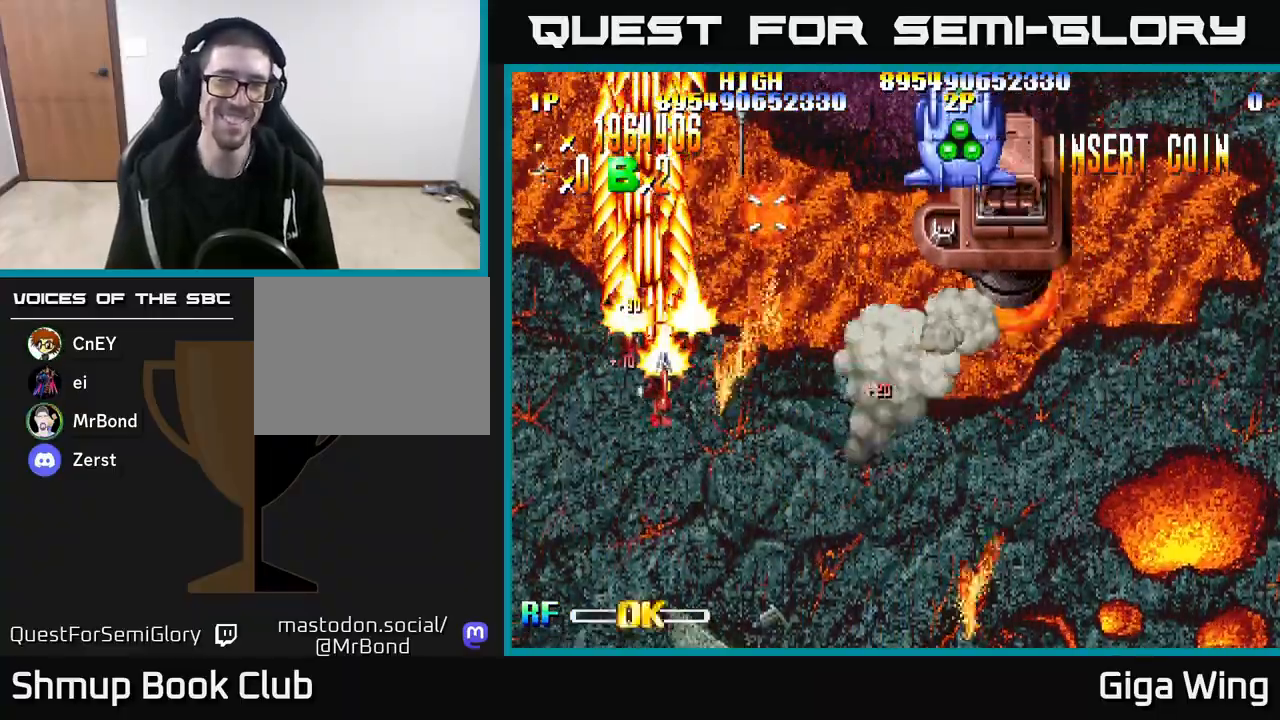
{"buttons": ["R2", "DPAD_RIGHT"], "left_stick": "center", "right_stick": "center", "events": [[150, "DPAD_DOWN", "up"], [300, "DPAD_DOWN", "down"], [433, "DPAD_DOWN", "up"]]}
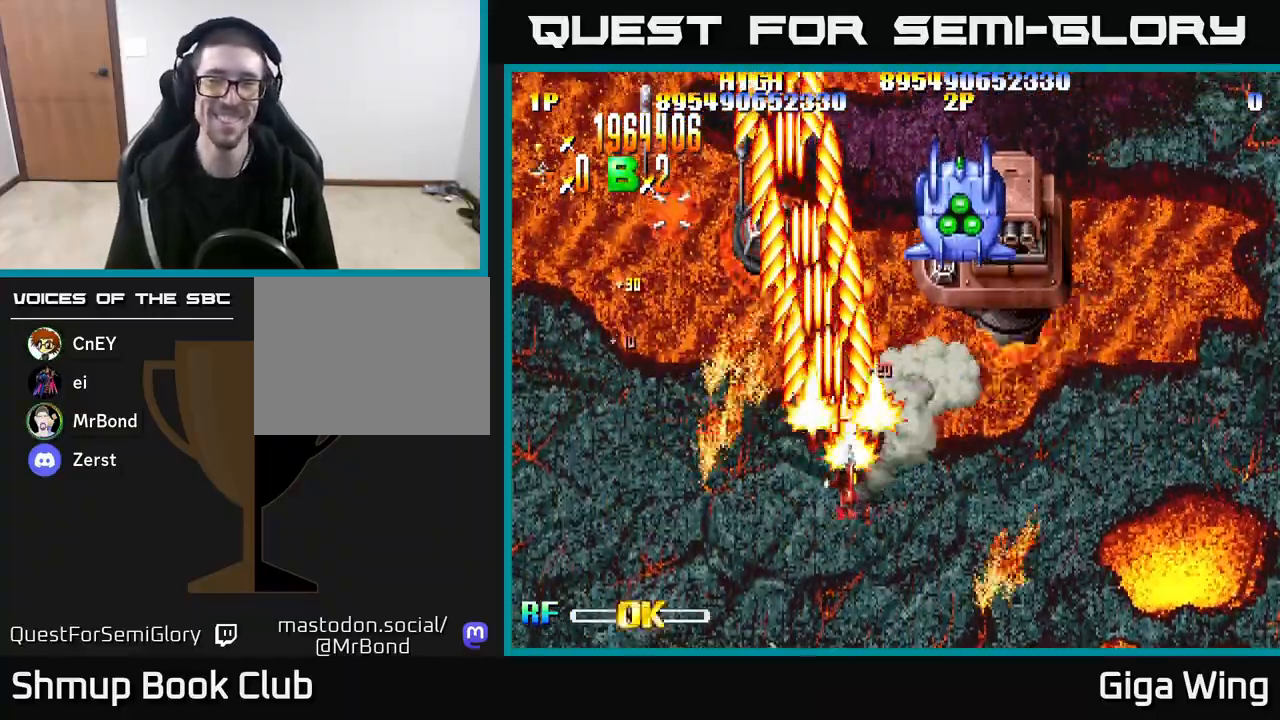
{"buttons": ["R2", "DPAD_DOWN"], "left_stick": "center", "right_stick": "center", "events": [[283, "DPAD_DOWN", "down"], [333, "DPAD_RIGHT", "up"]]}
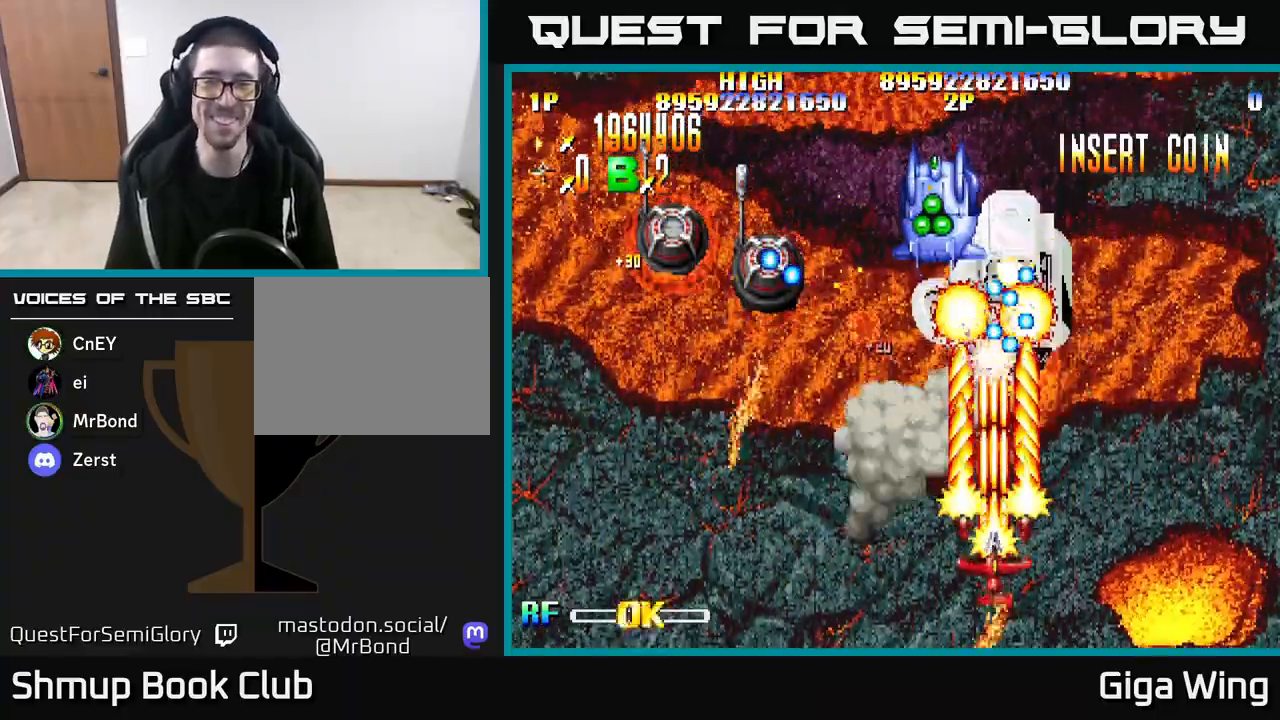
{"buttons": ["R2", "DPAD_LEFT"], "left_stick": "center", "right_stick": "center", "events": [[217, "DPAD_DOWN", "up"], [217, "DPAD_LEFT", "down"]]}
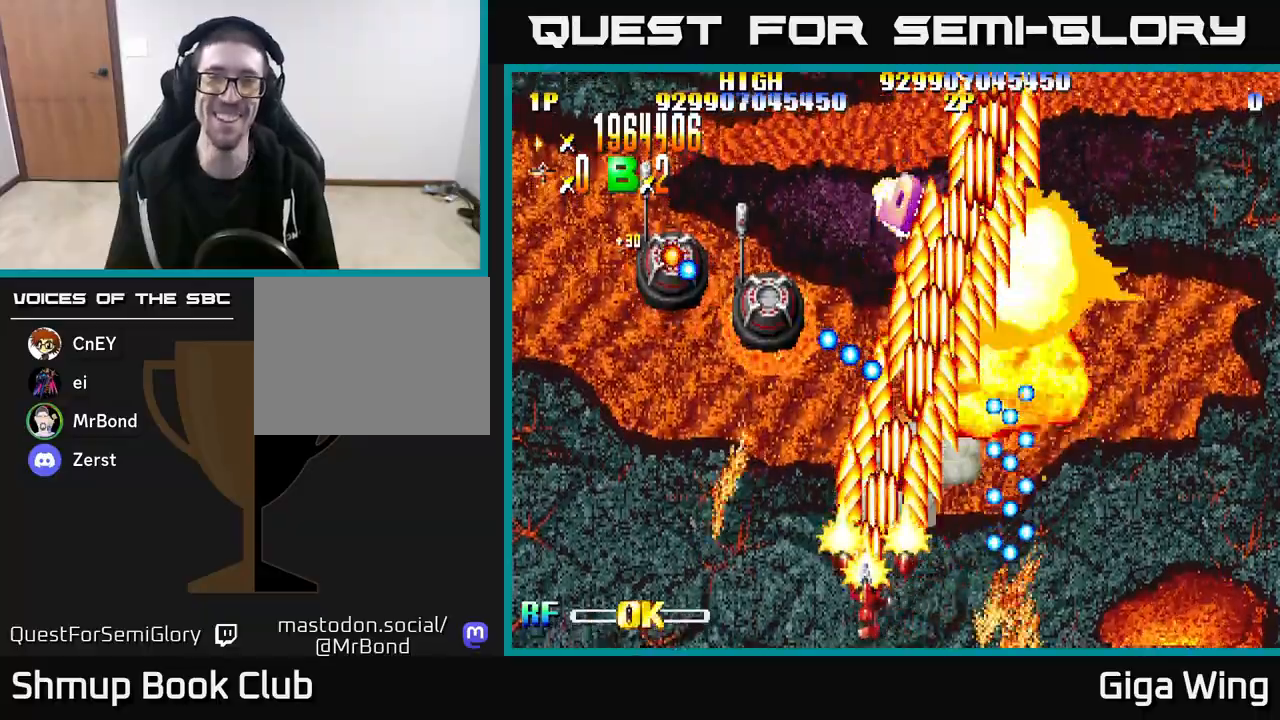
{"buttons": ["R2", "DPAD_UP"], "left_stick": "center", "right_stick": "center", "events": [[383, "DPAD_UP", "down"], [400, "DPAD_LEFT", "up"]]}
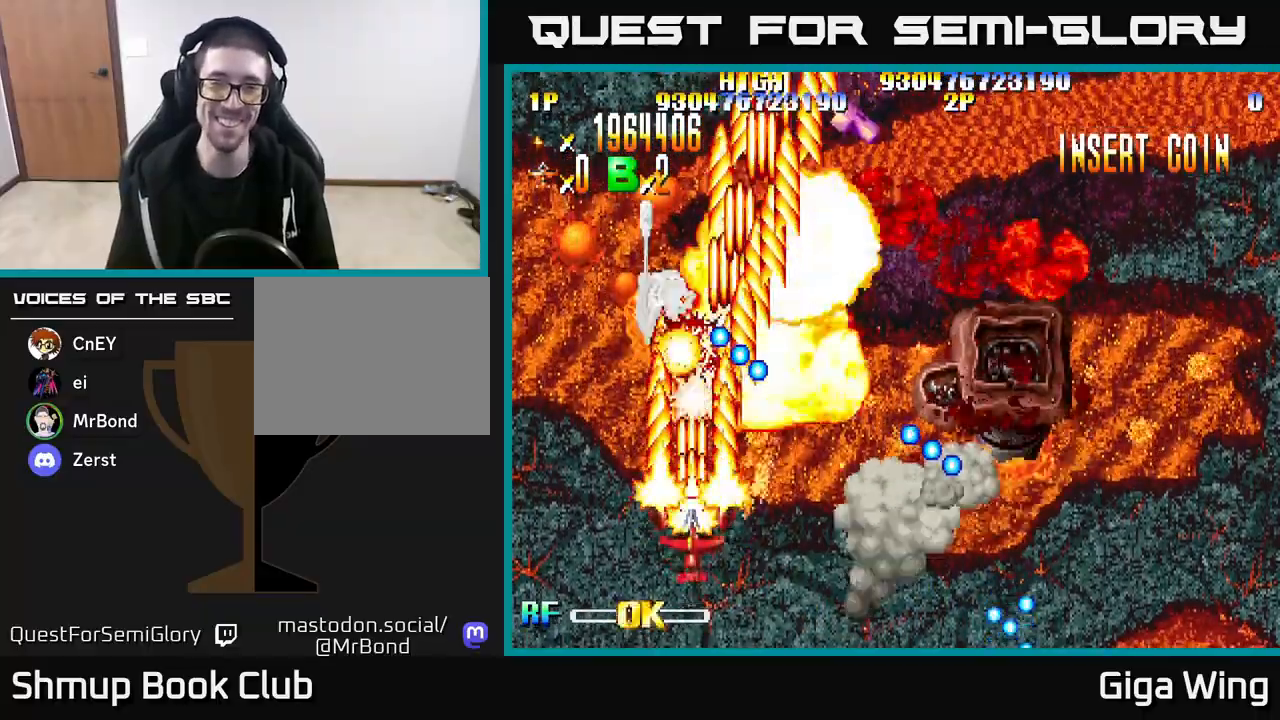
{"buttons": ["R2", "DPAD_UP", "DPAD_LEFT"], "left_stick": "center", "right_stick": "center", "events": [[33, "DPAD_LEFT", "down"], [33, "DPAD_UP", "up"], [133, "DPAD_DOWN", "down"], [150, "DPAD_LEFT", "up"], [183, "DPAD_RIGHT", "down"], [367, "DPAD_DOWN", "up"], [383, "DPAD_RIGHT", "up"], [450, "DPAD_LEFT", "down"], [500, "DPAD_UP", "down"]]}
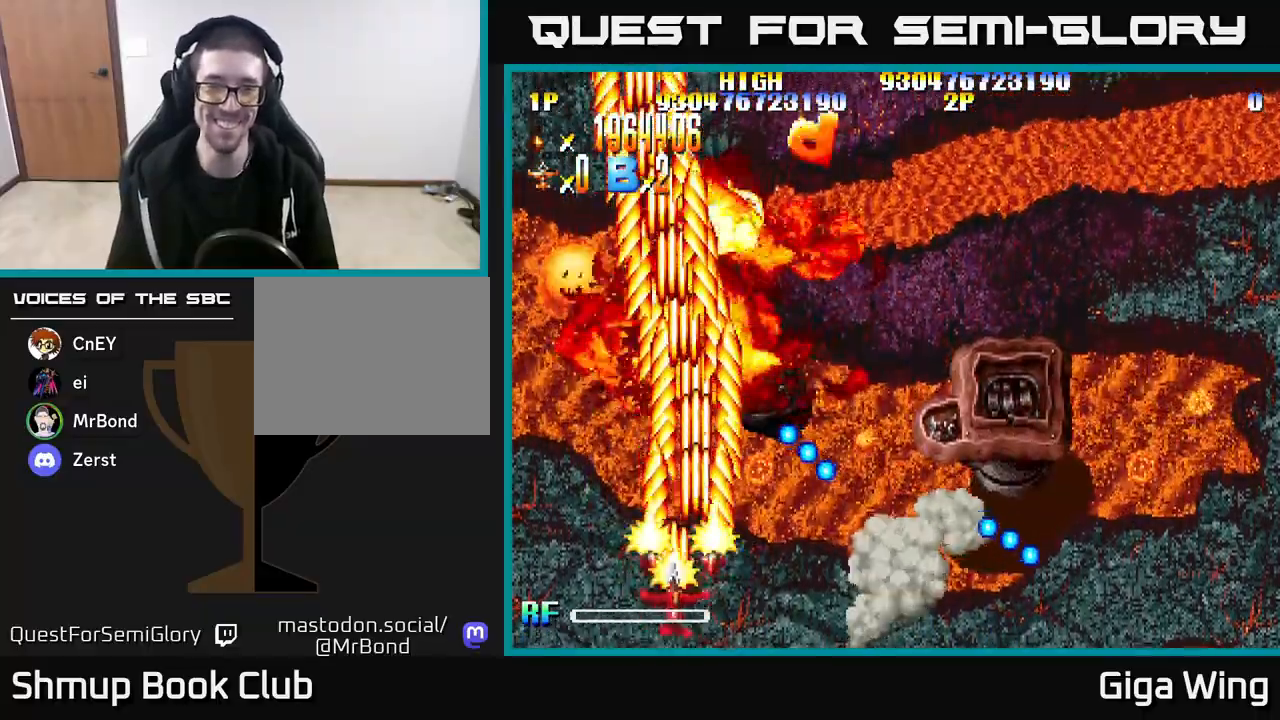
{"buttons": ["R2", "DPAD_RIGHT"], "left_stick": "center", "right_stick": "center", "events": [[50, "DPAD_LEFT", "up"], [200, "DPAD_UP", "up"], [283, "DPAD_DOWN", "down"], [400, "DPAD_RIGHT", "down"], [450, "DPAD_DOWN", "up"]]}